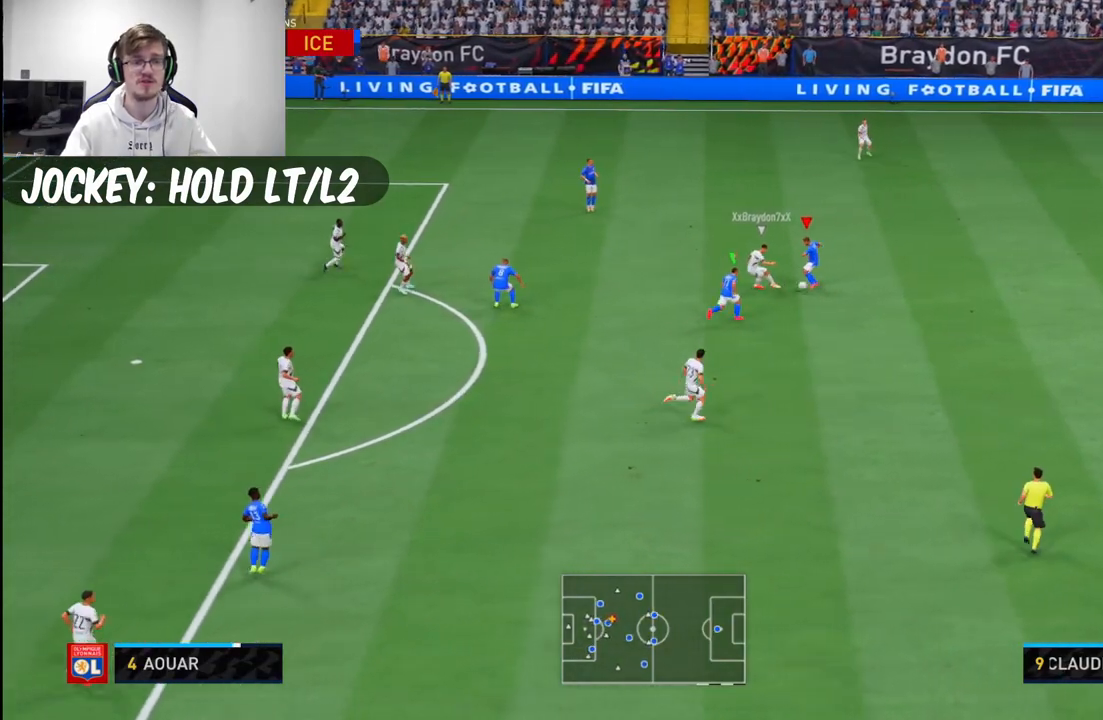
Gameplay with a controller (Xbox layout); each line is a JSON object with the inputs held at the frame after it. "events" lists button and stick changes between this image and that frame as [ms after this image, input, new state], when the widget could be followed in between. Not read: L2 L3 R2 R3.
{"buttons": [], "left_stick": "left", "right_stick": "center", "events": [[167, "left_stick", "up-left"], [350, "left_stick", "left"], [383, "L1", "down"], [483, "L1", "up"]]}
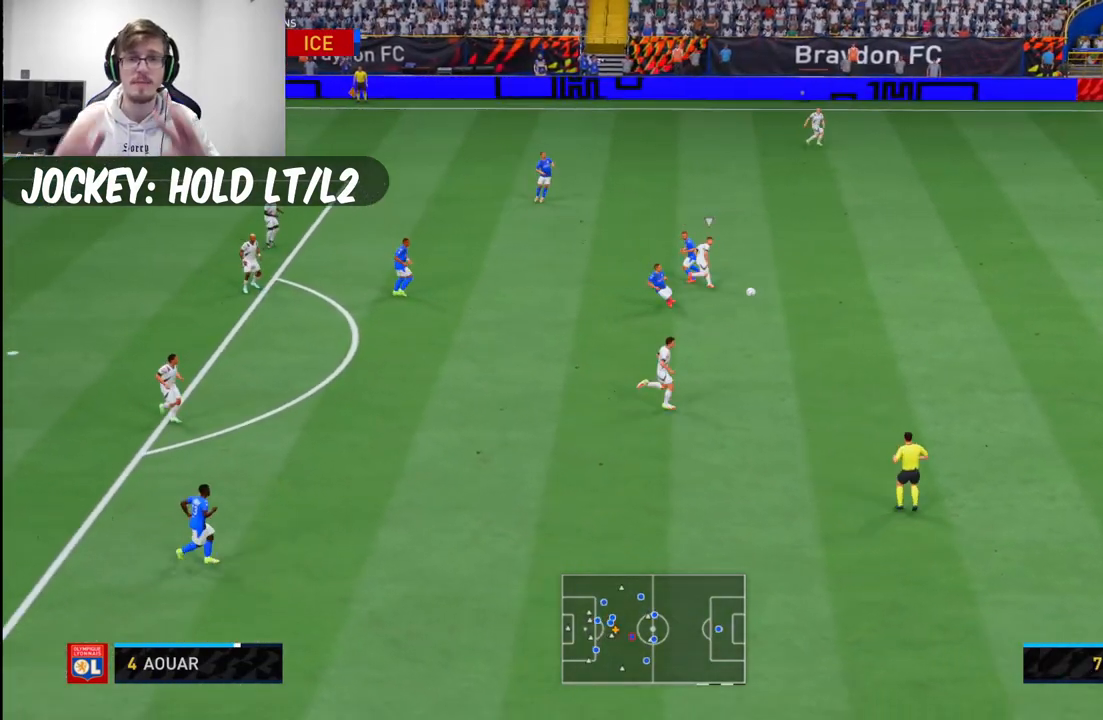
{"buttons": [], "left_stick": "down-right", "right_stick": "center", "events": [[183, "left_stick", "down-left"], [317, "left_stick", "down-right"]]}
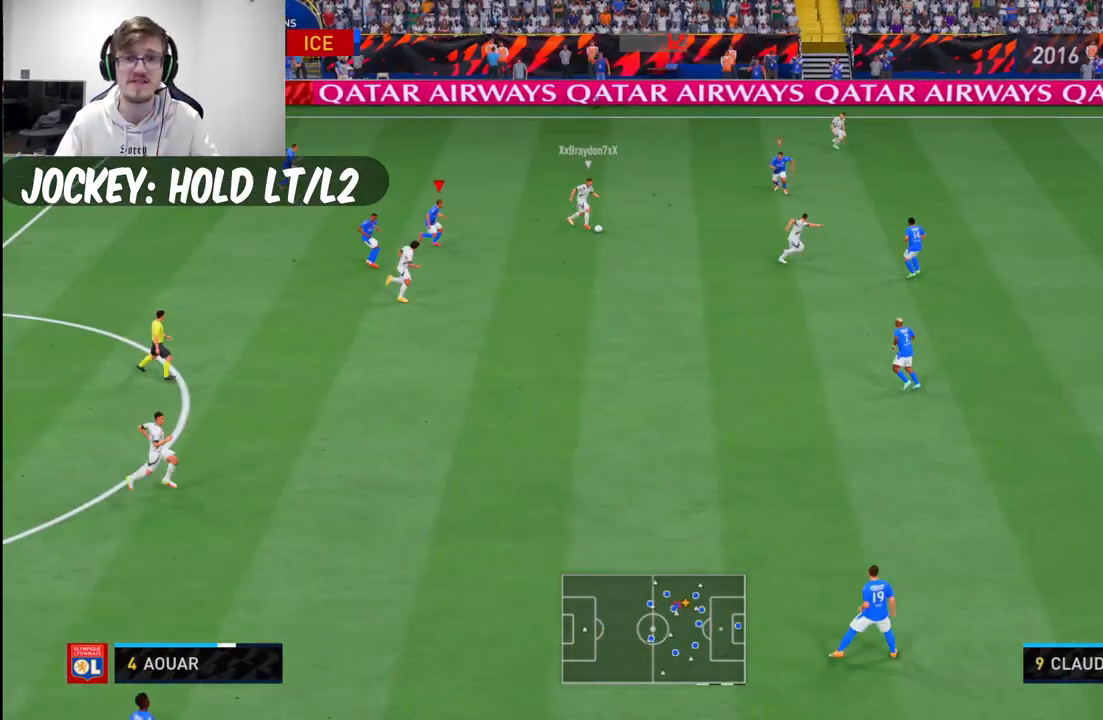
{"buttons": [], "left_stick": "down", "right_stick": "center", "events": [[217, "right_stick", "right"], [233, "left_stick", "down"], [367, "right_stick", "center"]]}
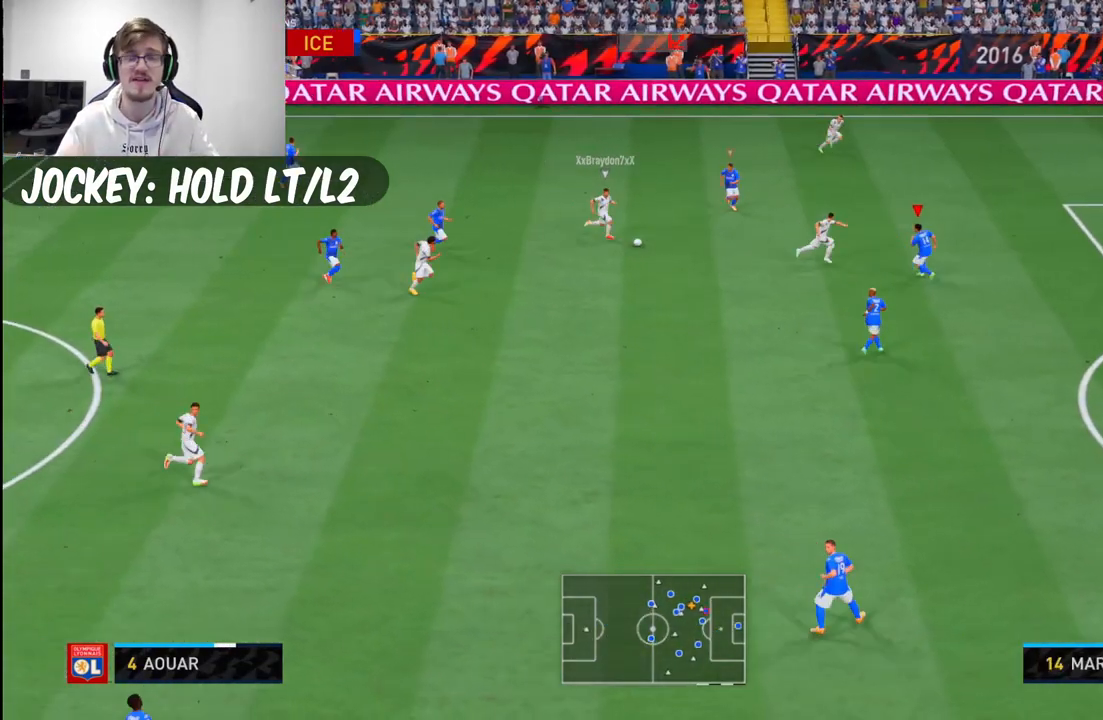
{"buttons": [], "left_stick": "down-right", "right_stick": "center", "events": [[417, "left_stick", "down-right"]]}
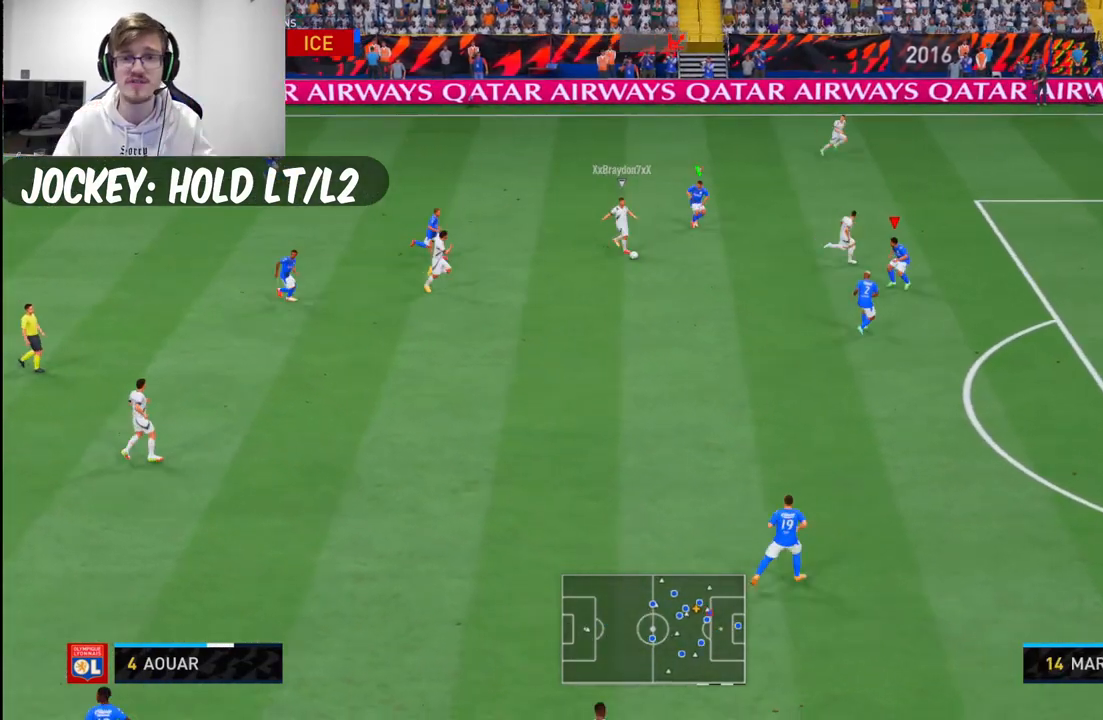
{"buttons": [], "left_stick": "down", "right_stick": "center", "events": [[450, "left_stick", "down"]]}
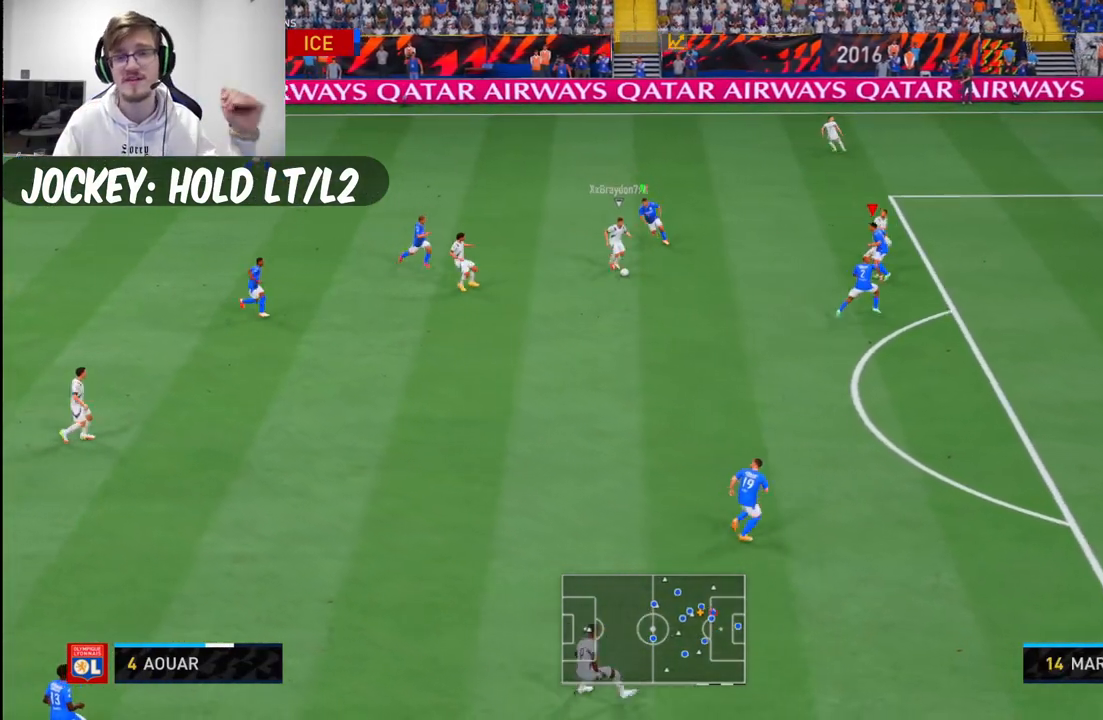
{"buttons": [], "left_stick": "down", "right_stick": "center", "events": [[83, "right_stick", "down"], [200, "right_stick", "center"]]}
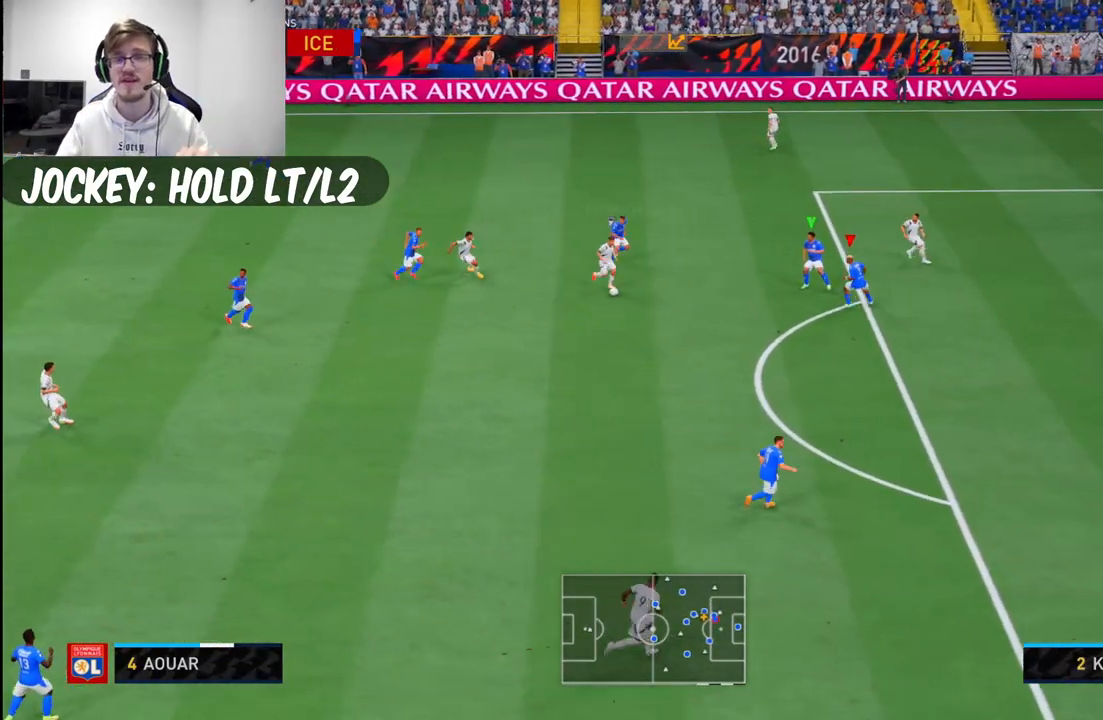
{"buttons": [], "left_stick": "down-left", "right_stick": "center", "events": [[33, "left_stick", "down-left"]]}
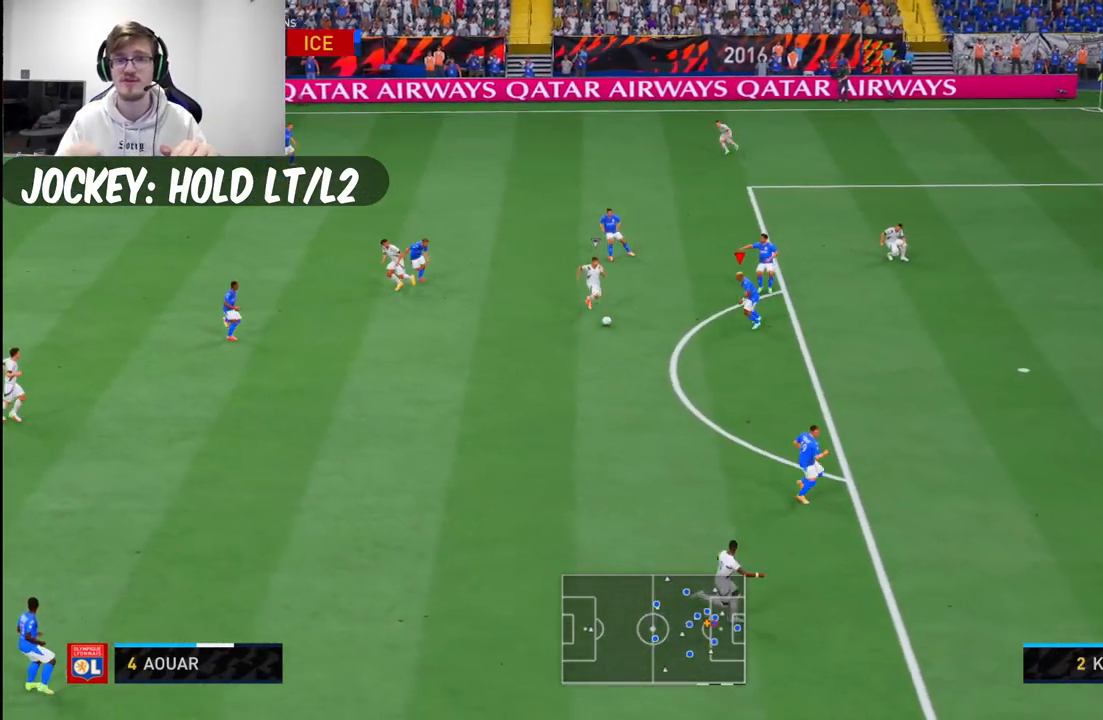
{"buttons": [], "left_stick": "down-left", "right_stick": "center", "events": [[217, "X", "down"], [483, "X", "up"]]}
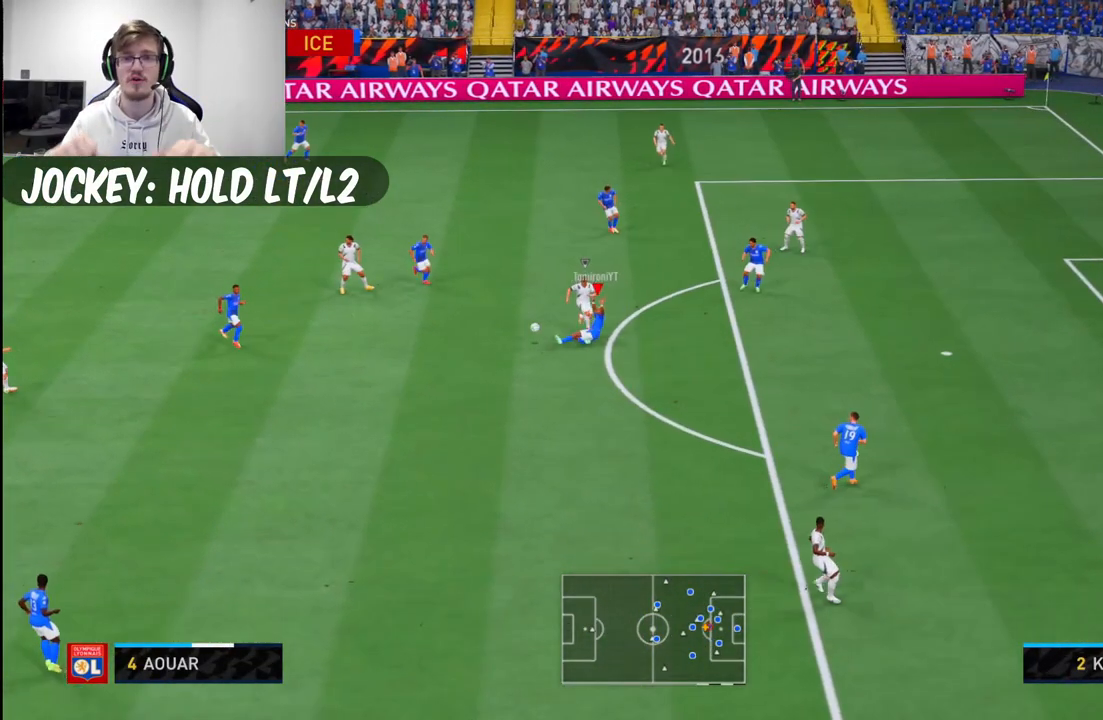
{"buttons": [], "left_stick": "down-left", "right_stick": "center", "events": []}
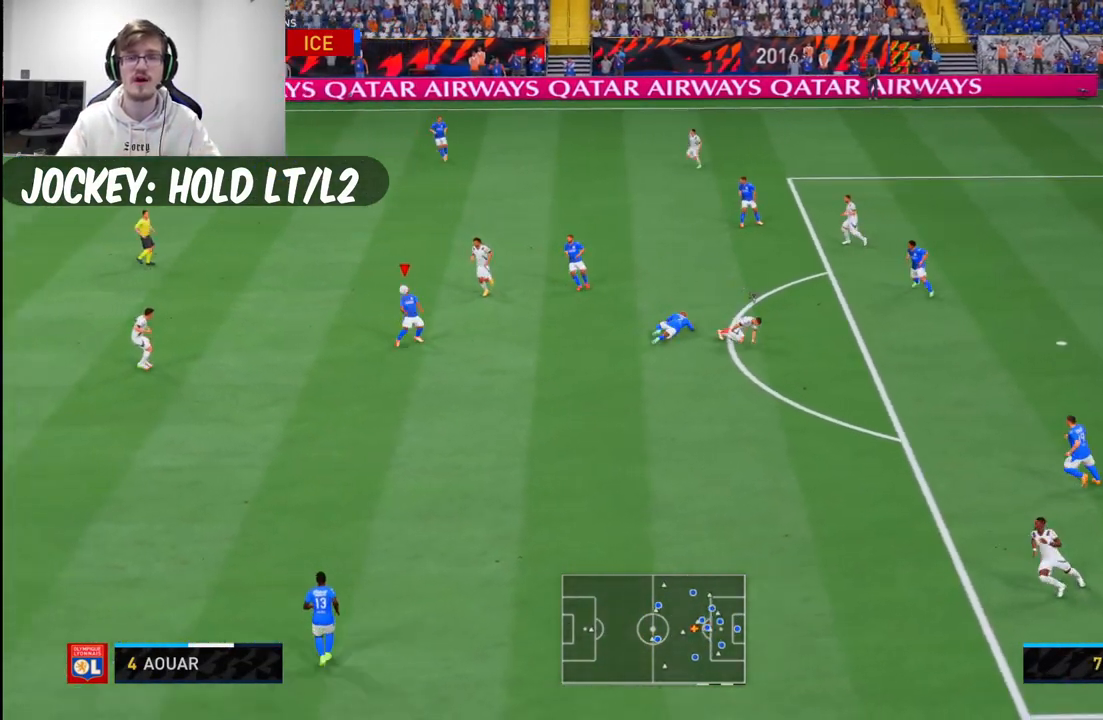
{"buttons": [], "left_stick": "down-right", "right_stick": "center", "events": [[383, "X", "down"], [417, "X", "up"], [417, "left_stick", "down-right"]]}
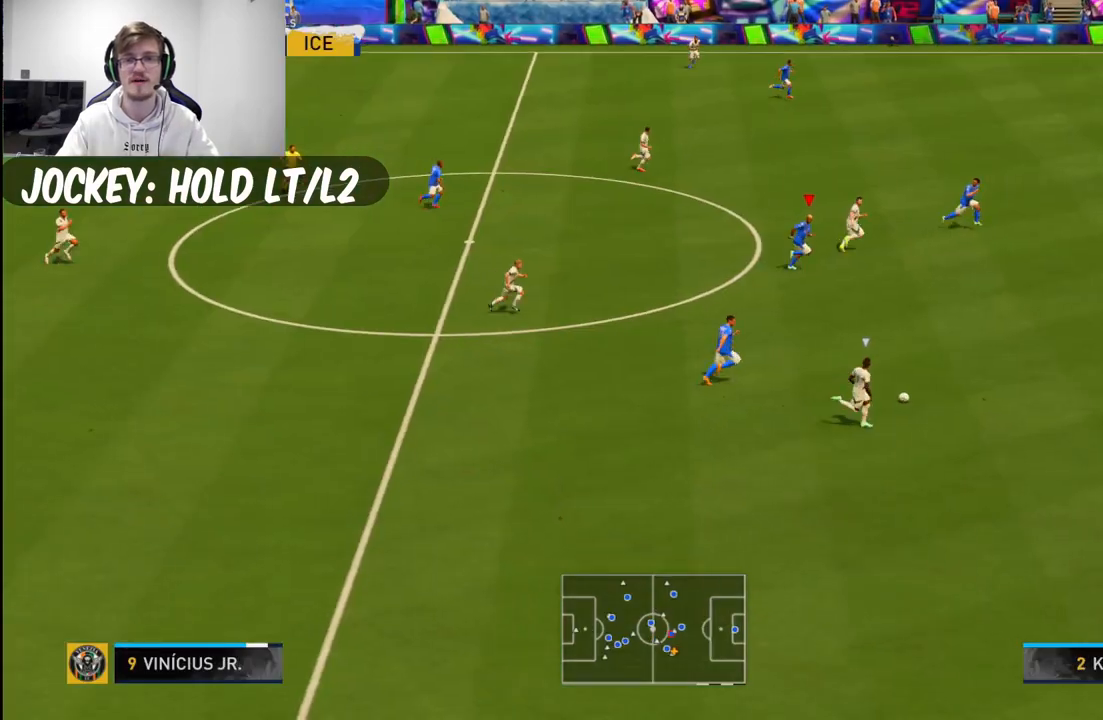
{"buttons": [], "left_stick": "down-right", "right_stick": "center"}
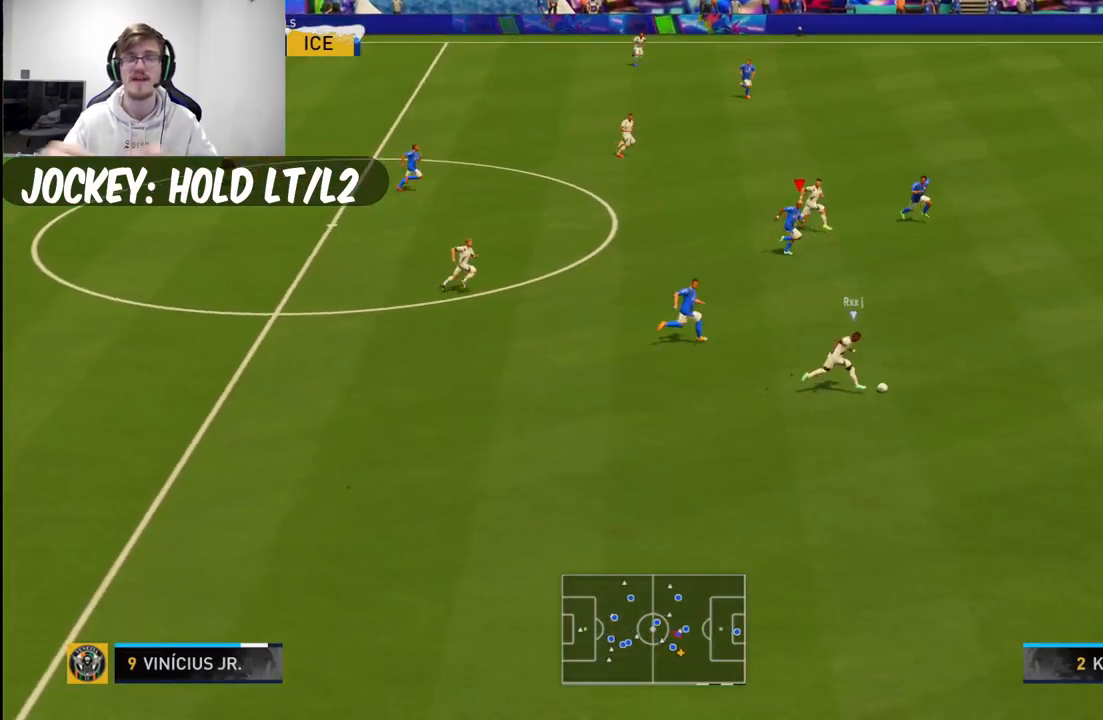
{"buttons": [], "left_stick": "down-right", "right_stick": "center", "events": []}
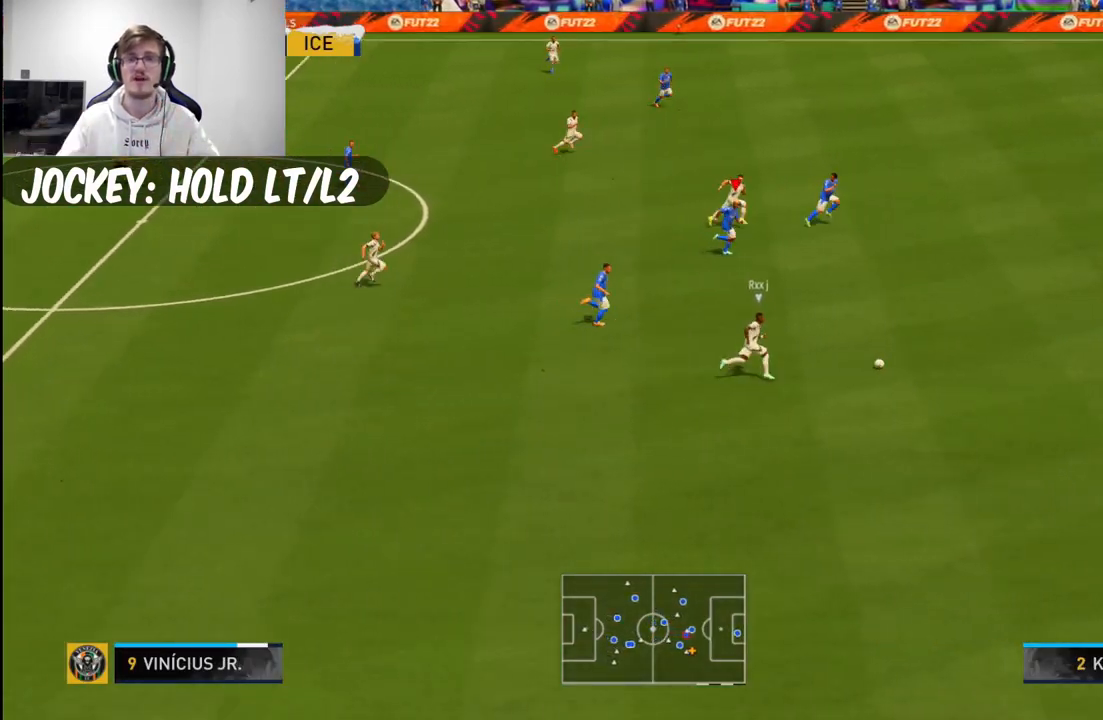
{"buttons": [], "left_stick": "down-right", "right_stick": "center"}
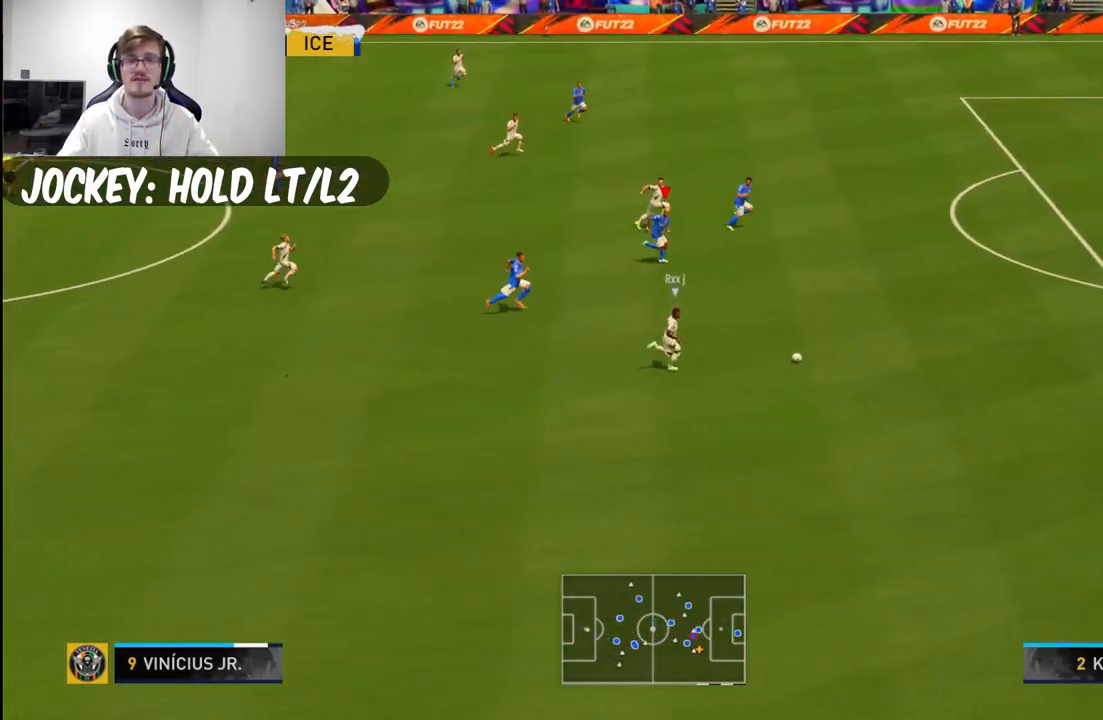
{"buttons": [], "left_stick": "down-right", "right_stick": "center", "events": []}
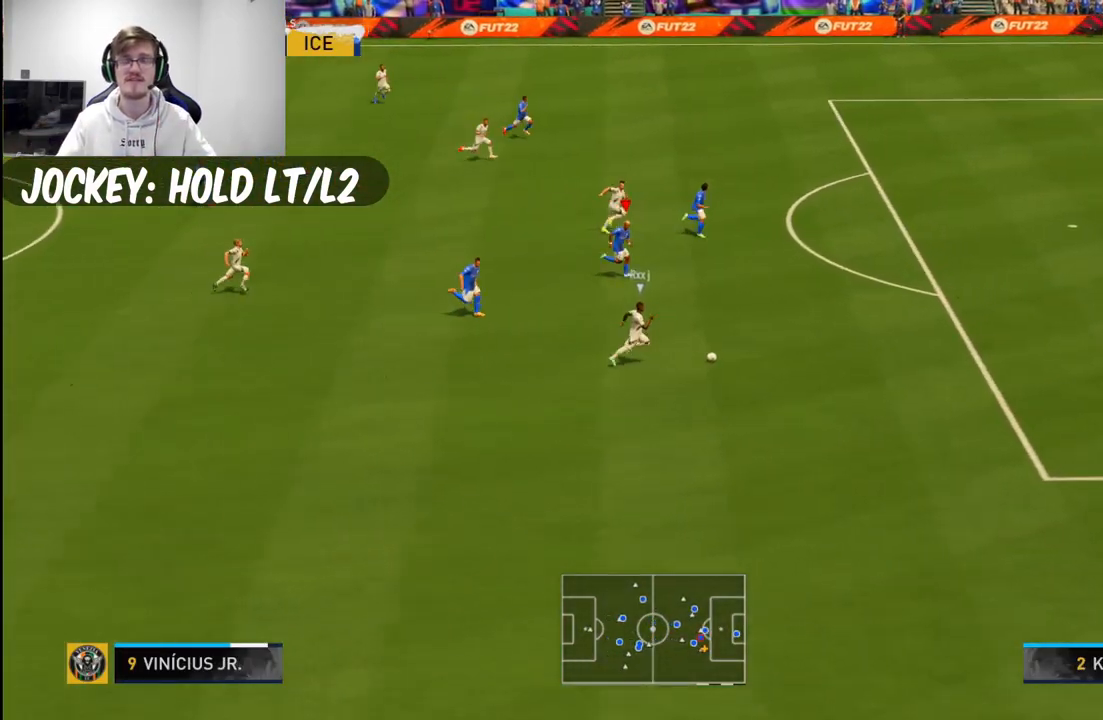
{"buttons": [], "left_stick": "down-right", "right_stick": "center", "events": []}
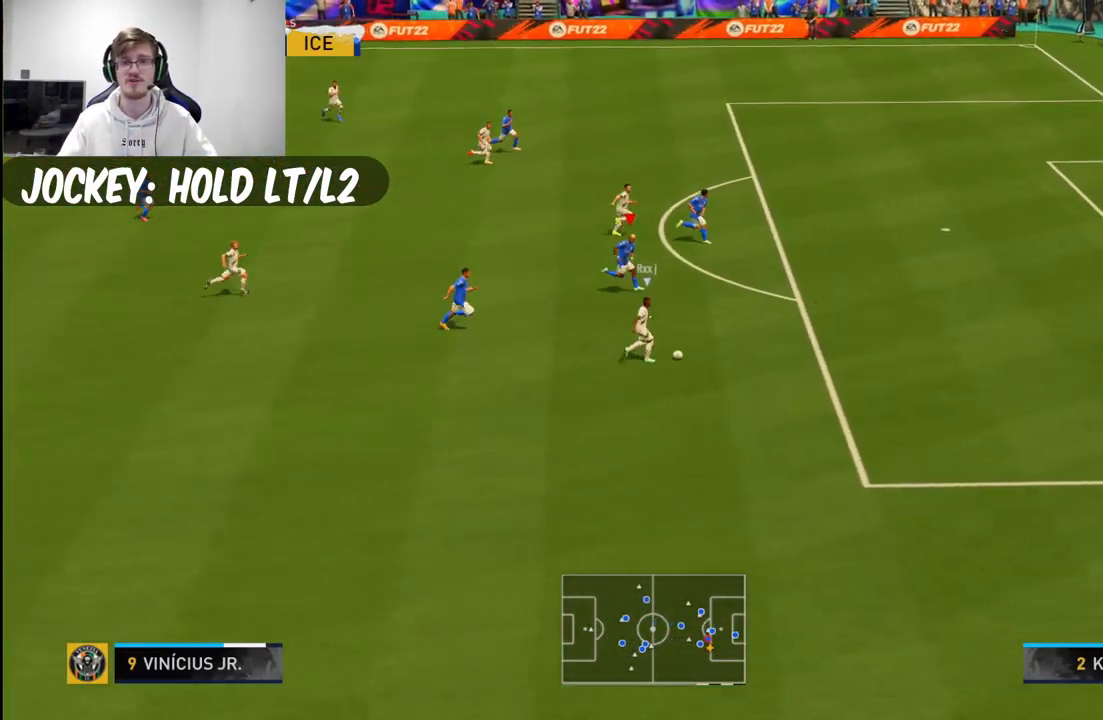
{"buttons": [], "left_stick": "down-right", "right_stick": "center", "events": []}
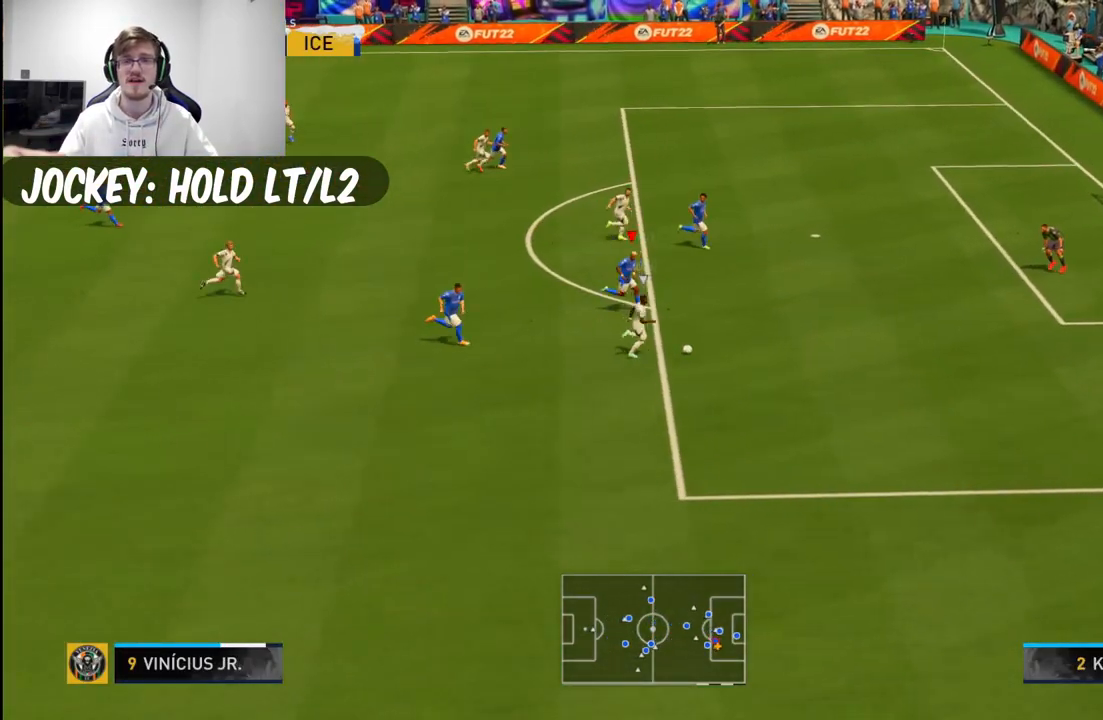
{"buttons": [], "left_stick": "down", "right_stick": "center", "events": [[183, "left_stick", "down"], [317, "B", "down"], [483, "B", "up"]]}
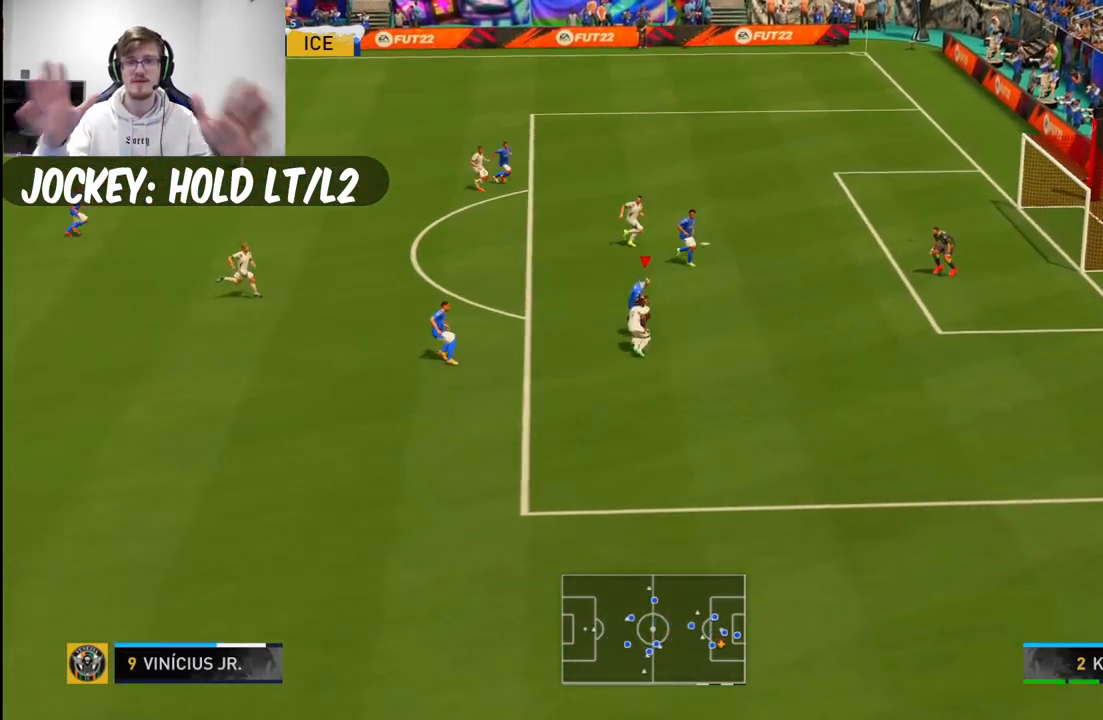
{"buttons": [], "left_stick": "down", "right_stick": "center", "events": []}
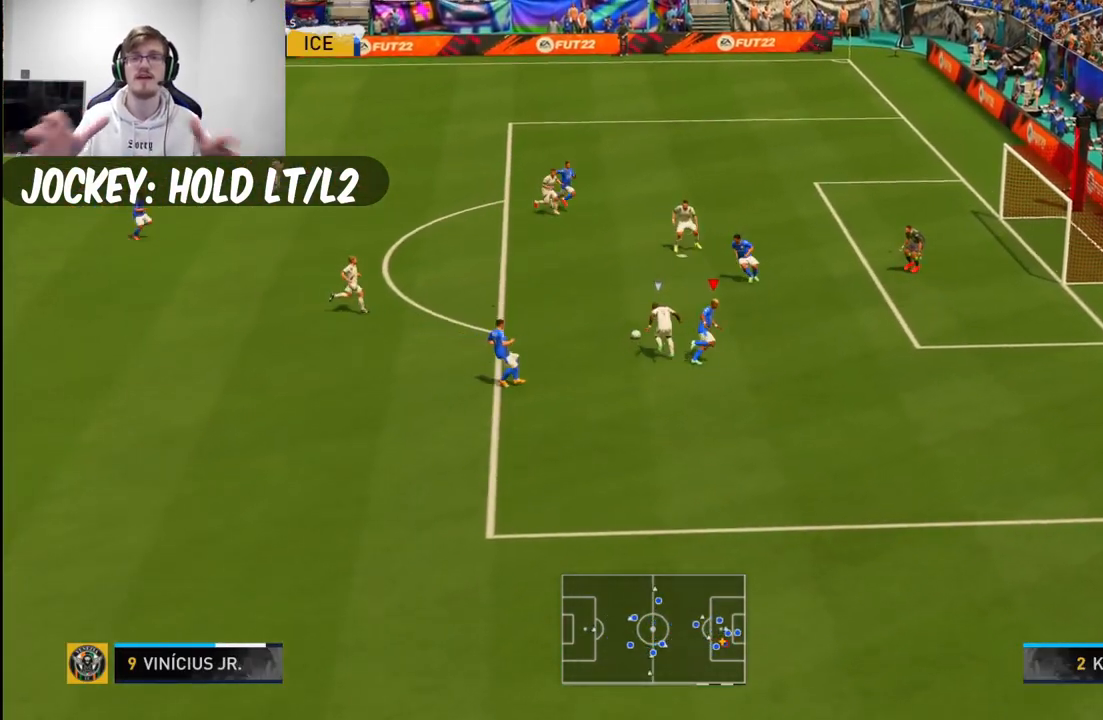
{"buttons": [], "left_stick": "down-left", "right_stick": "center", "events": [[133, "left_stick", "center"], [250, "left_stick", "left"], [483, "left_stick", "down-left"]]}
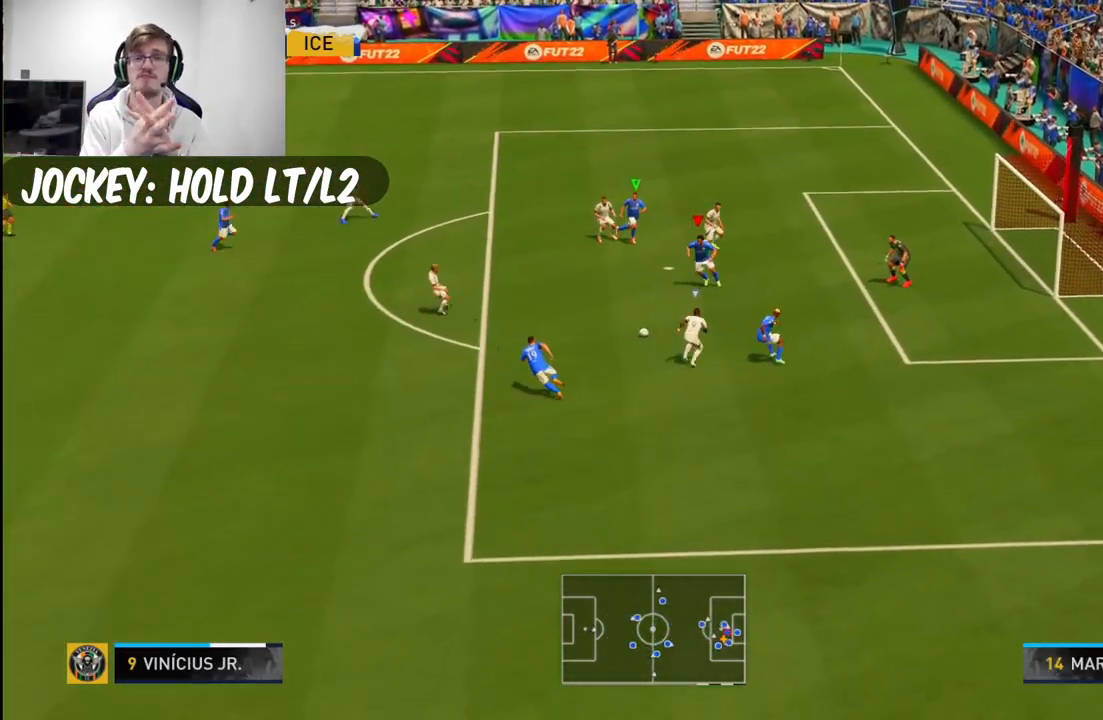
{"buttons": [], "left_stick": "down-left", "right_stick": "center", "events": []}
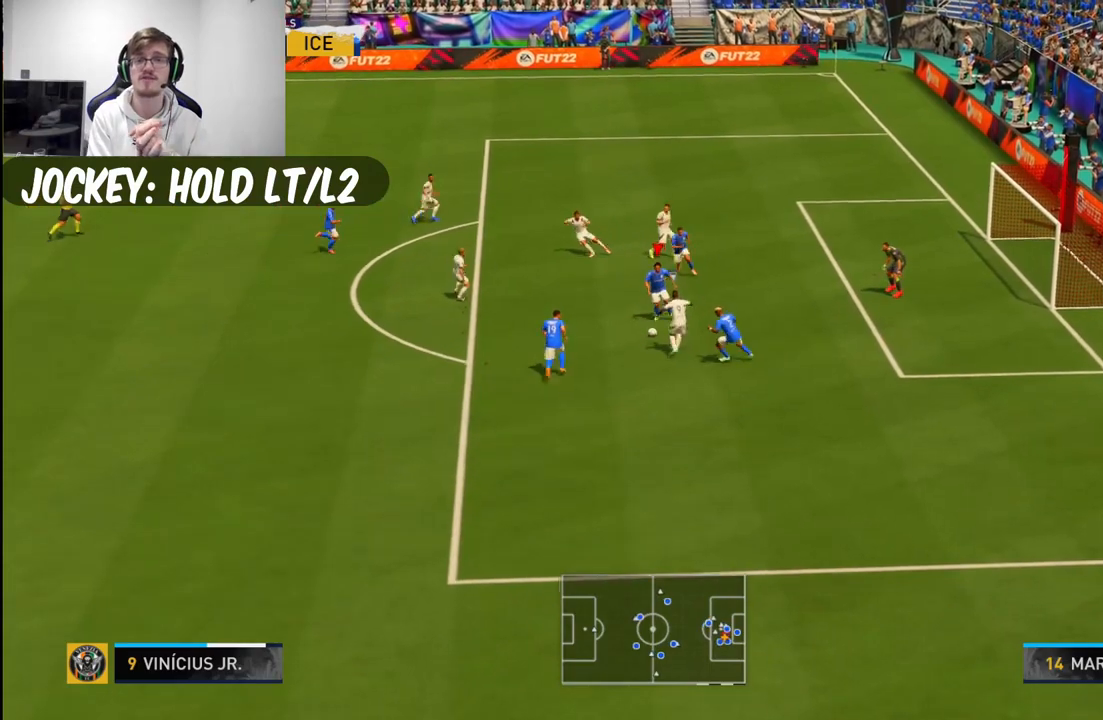
{"buttons": [], "left_stick": "down-left", "right_stick": "center", "events": [[67, "X", "down"], [200, "X", "up"]]}
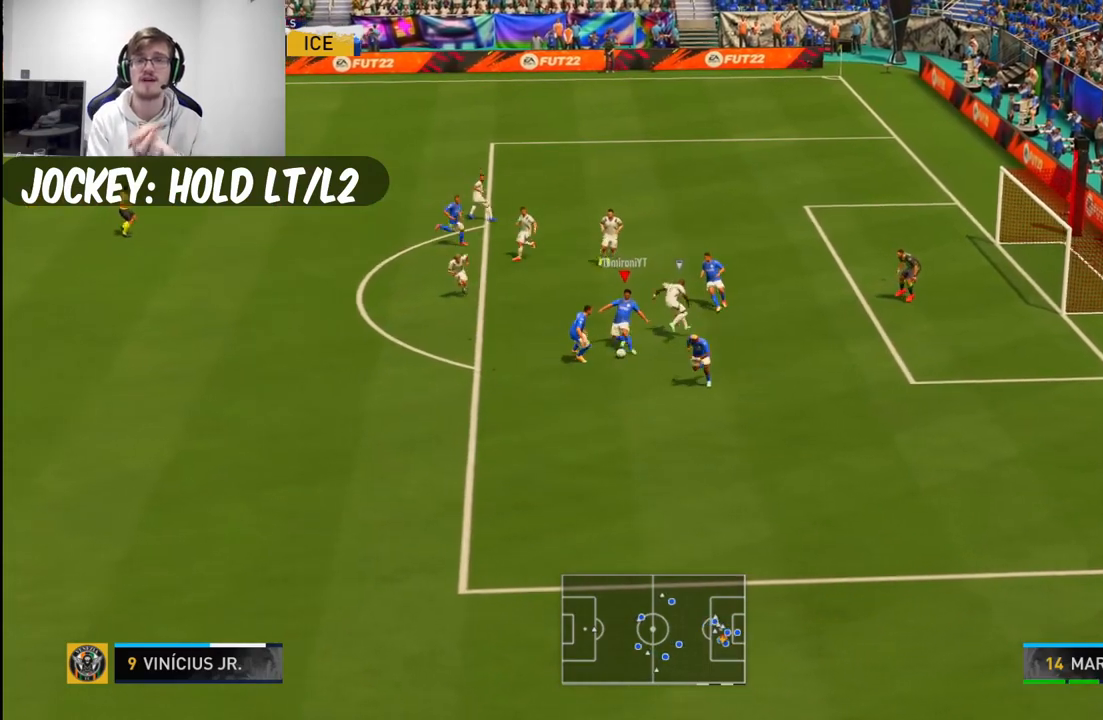
{"buttons": [], "left_stick": "down-left", "right_stick": "center", "events": []}